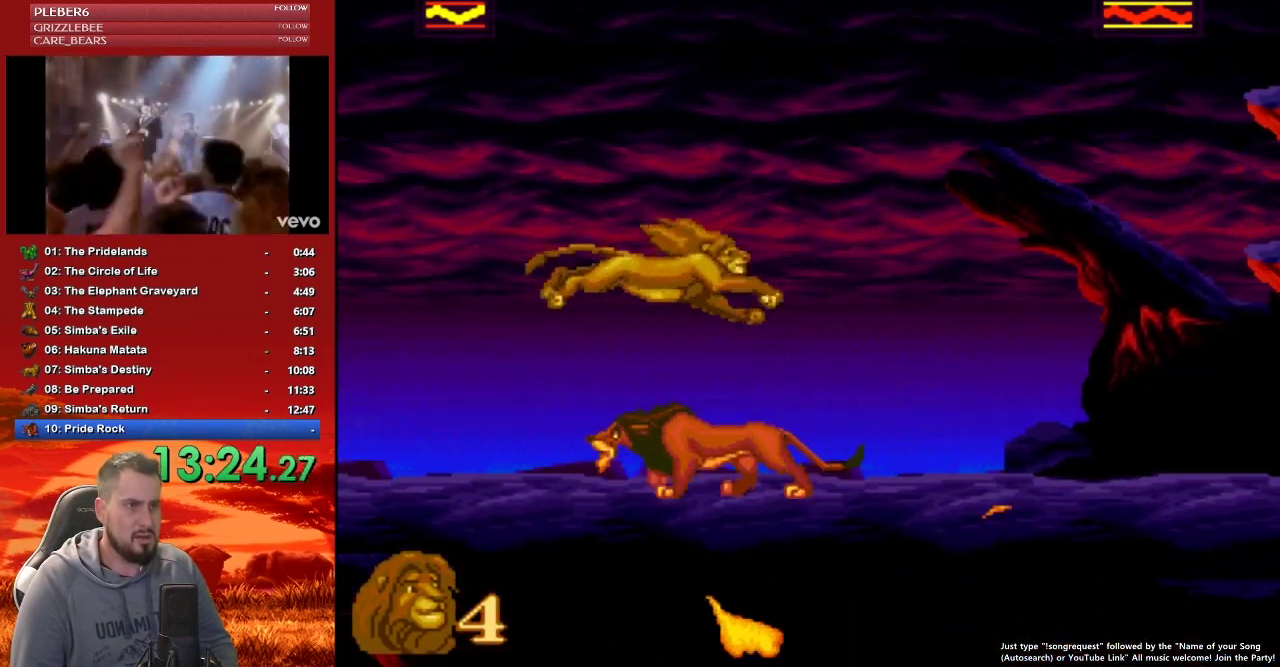
Gameplay with a controller (Nintendo layout); each line is a JSON object with the inputs held at the frame after it. "events" lists button and stick changes between this image and that frame as [ms after this image, input, new state], when the widget could be followed in between. Not read: L3 R3.
{"buttons": [], "events": [[433, "Y", "down"], [483, "Y", "up"]]}
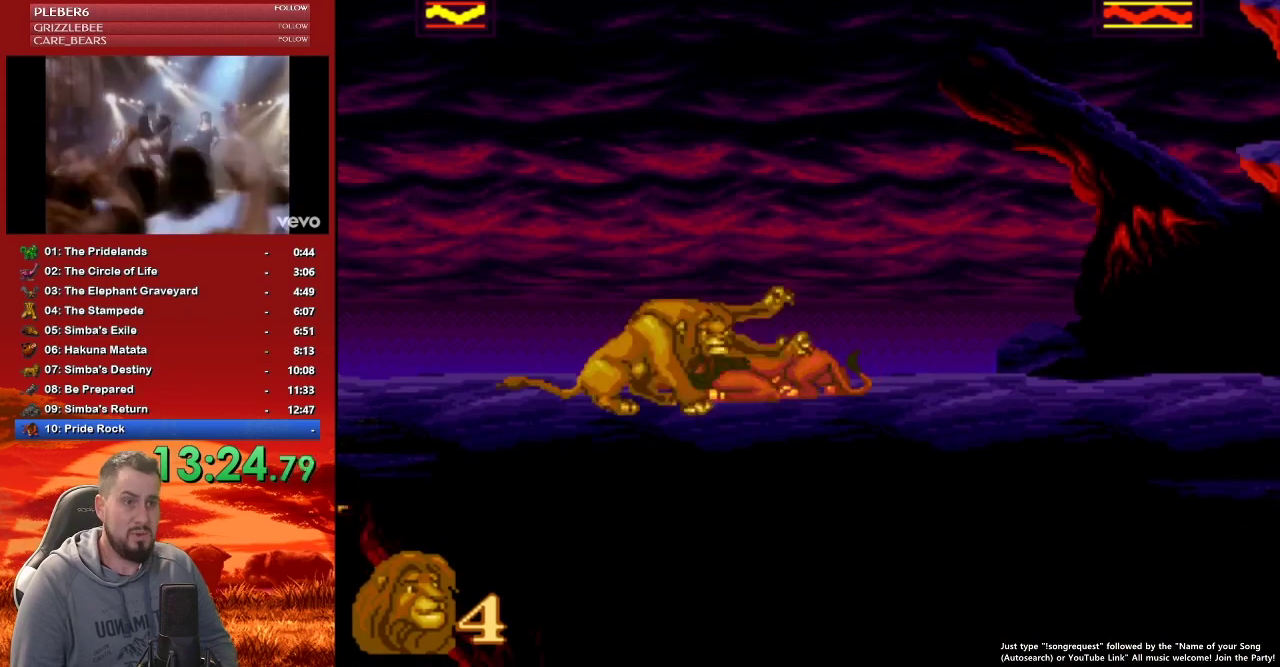
{"buttons": ["Y", "DPAD_LEFT"], "events": [[50, "Y", "down"], [117, "Y", "up"], [200, "Y", "down"], [283, "DPAD_LEFT", "down"], [283, "Y", "up"], [350, "Y", "down"], [400, "Y", "up"], [483, "Y", "down"]]}
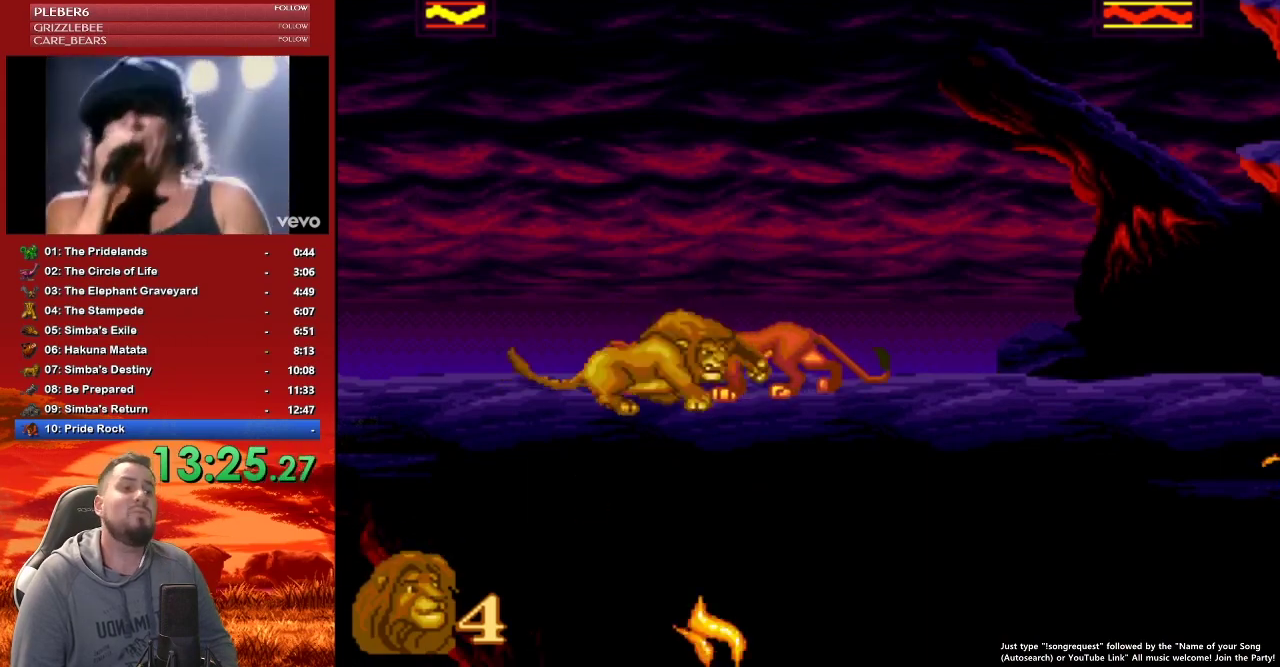
{"buttons": ["Y", "DPAD_LEFT"], "events": [[67, "Y", "up"], [133, "Y", "down"], [217, "Y", "up"], [283, "Y", "down"], [367, "Y", "up"], [433, "Y", "down"]]}
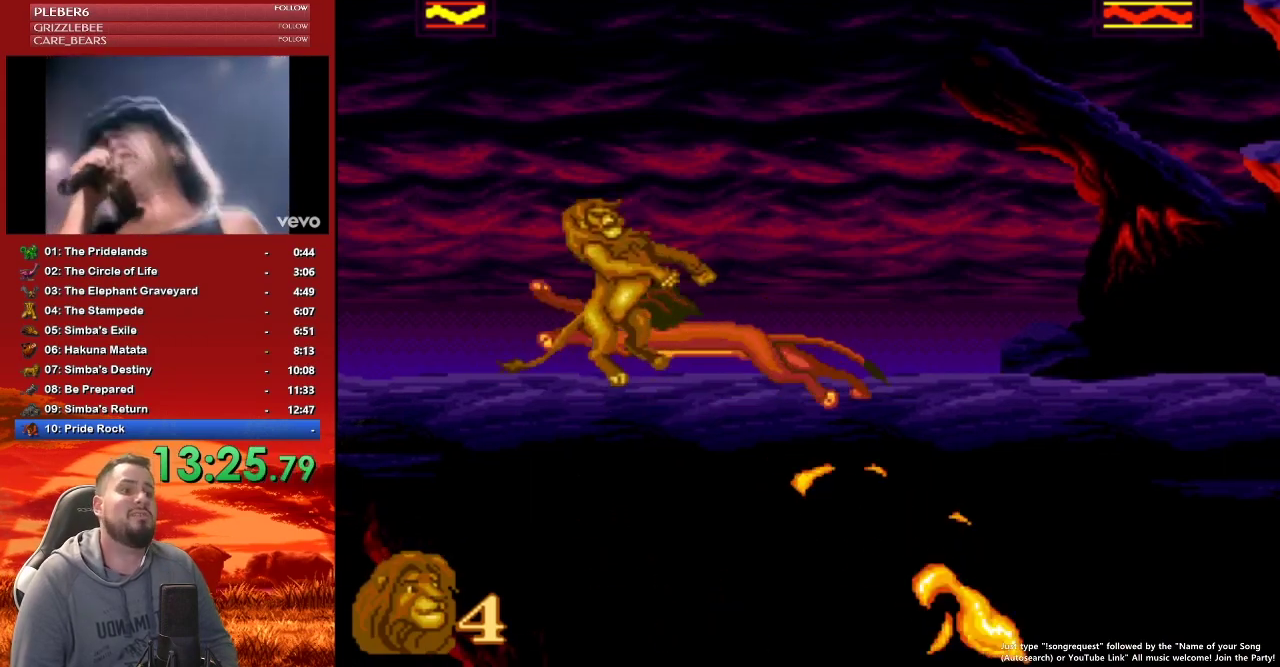
{"buttons": ["DPAD_LEFT"], "events": [[50, "Y", "up"]]}
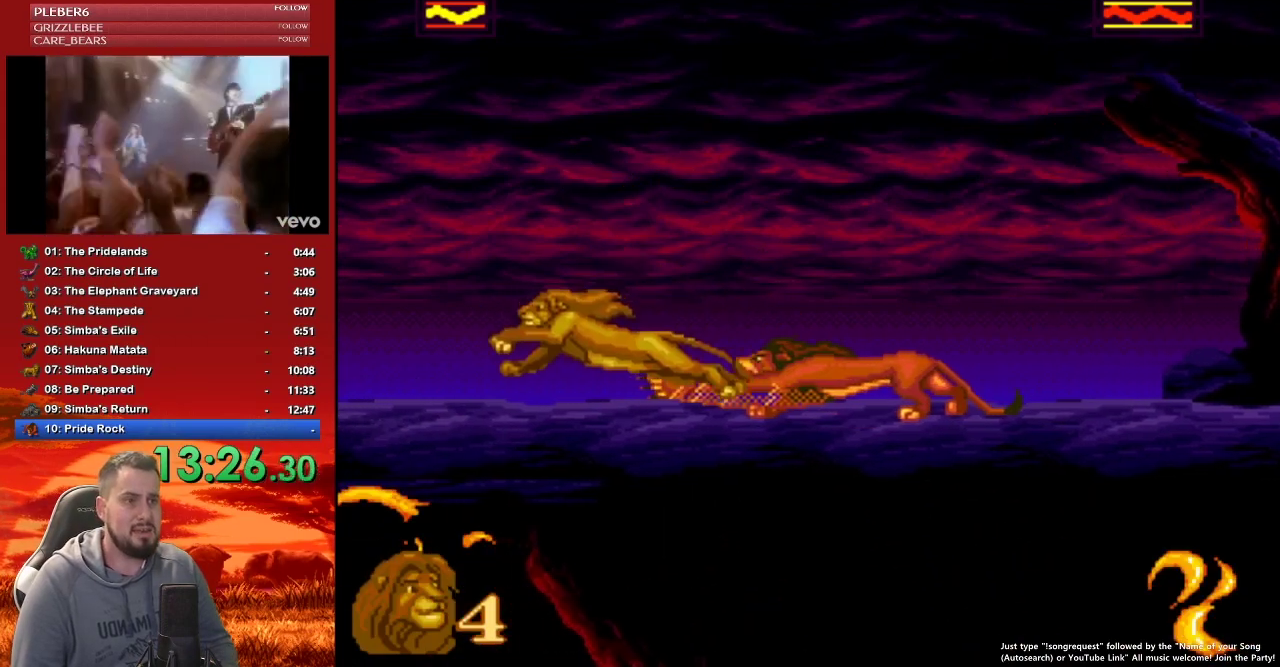
{"buttons": [], "events": [[67, "B", "down"], [150, "DPAD_LEFT", "up"], [217, "B", "up"], [233, "DPAD_RIGHT", "down"], [467, "DPAD_RIGHT", "up"]]}
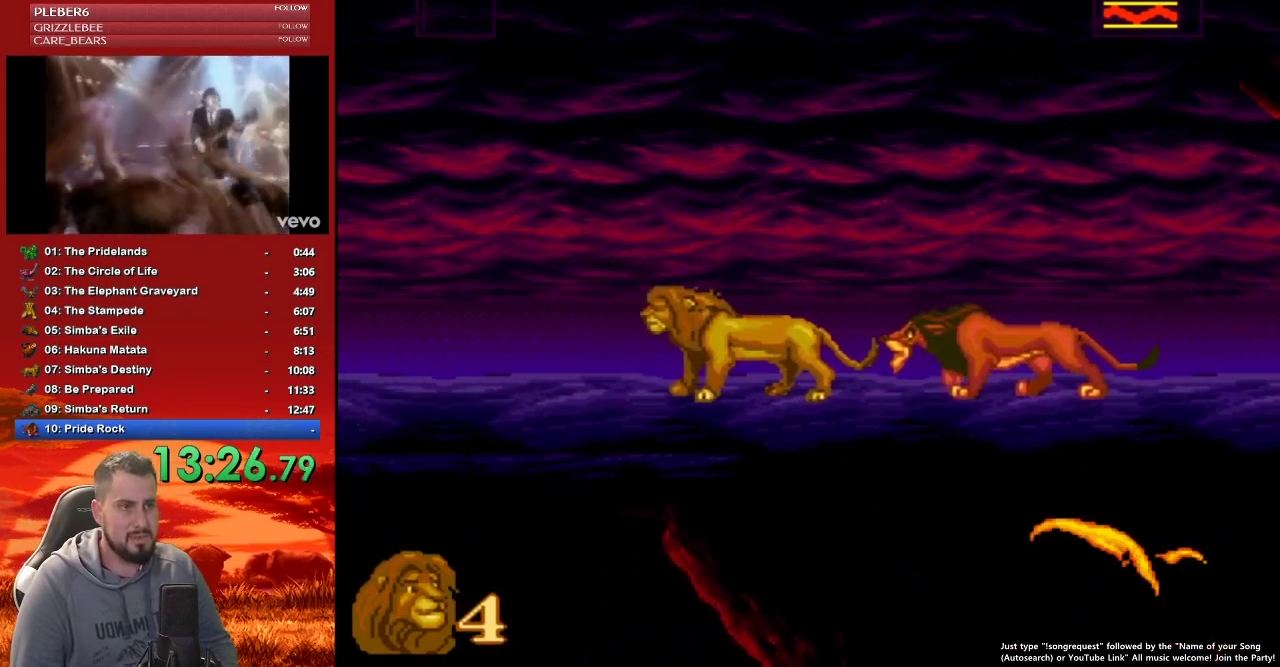
{"buttons": ["DPAD_RIGHT"], "events": [[133, "DPAD_RIGHT", "down"], [233, "B", "down"], [400, "B", "up"]]}
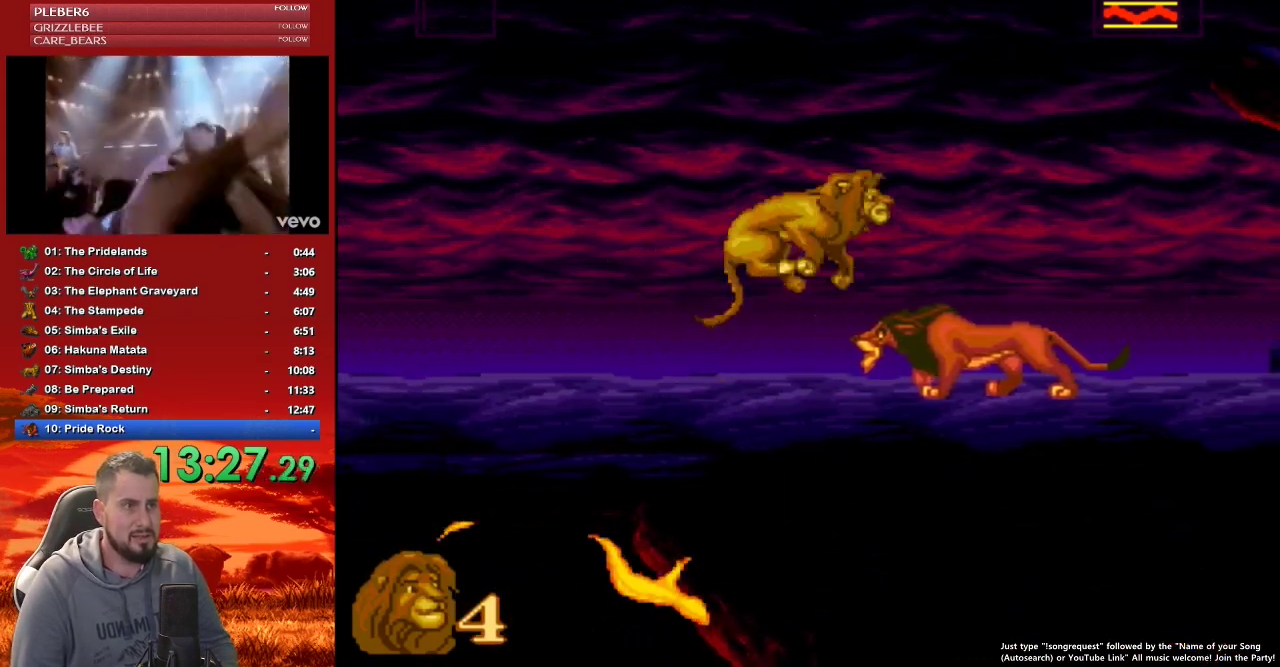
{"buttons": [], "events": [[50, "DPAD_RIGHT", "up"], [150, "DPAD_RIGHT", "down"], [317, "DPAD_RIGHT", "up"], [367, "Y", "down"], [483, "Y", "up"]]}
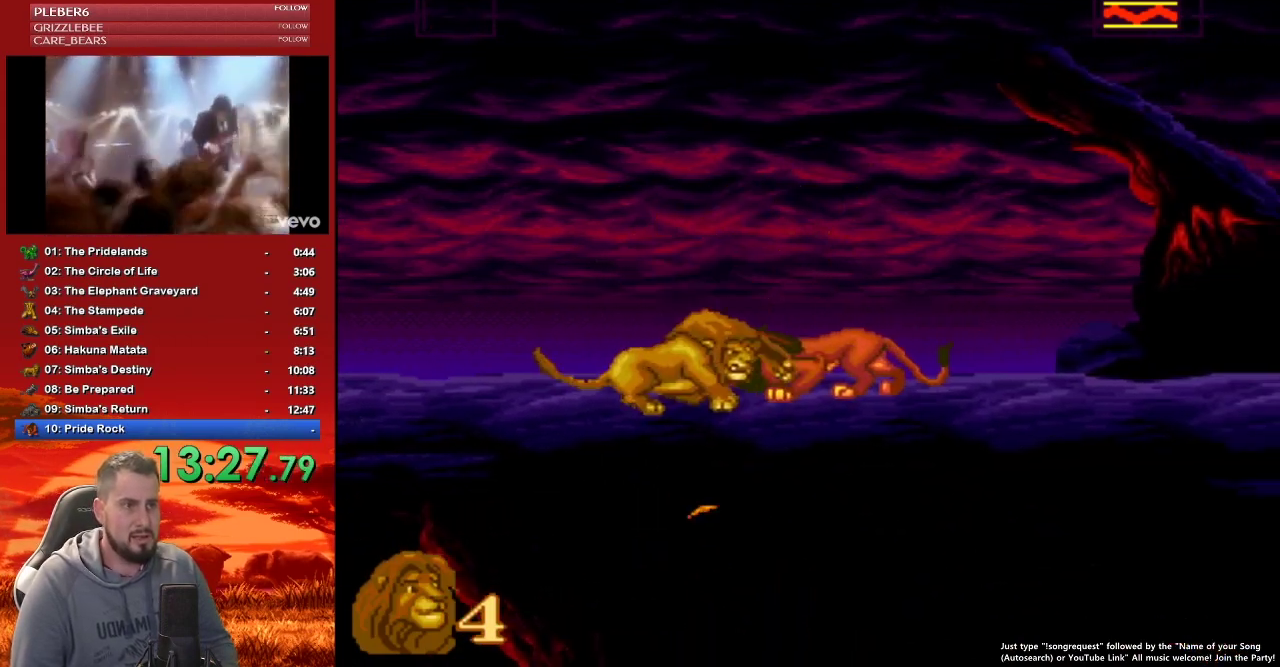
{"buttons": ["Y", "DPAD_LEFT"], "events": [[17, "Y", "down"], [117, "Y", "up"], [150, "Y", "down"], [250, "Y", "up"], [283, "DPAD_LEFT", "down"], [300, "Y", "down"], [383, "Y", "up"], [417, "Y", "down"]]}
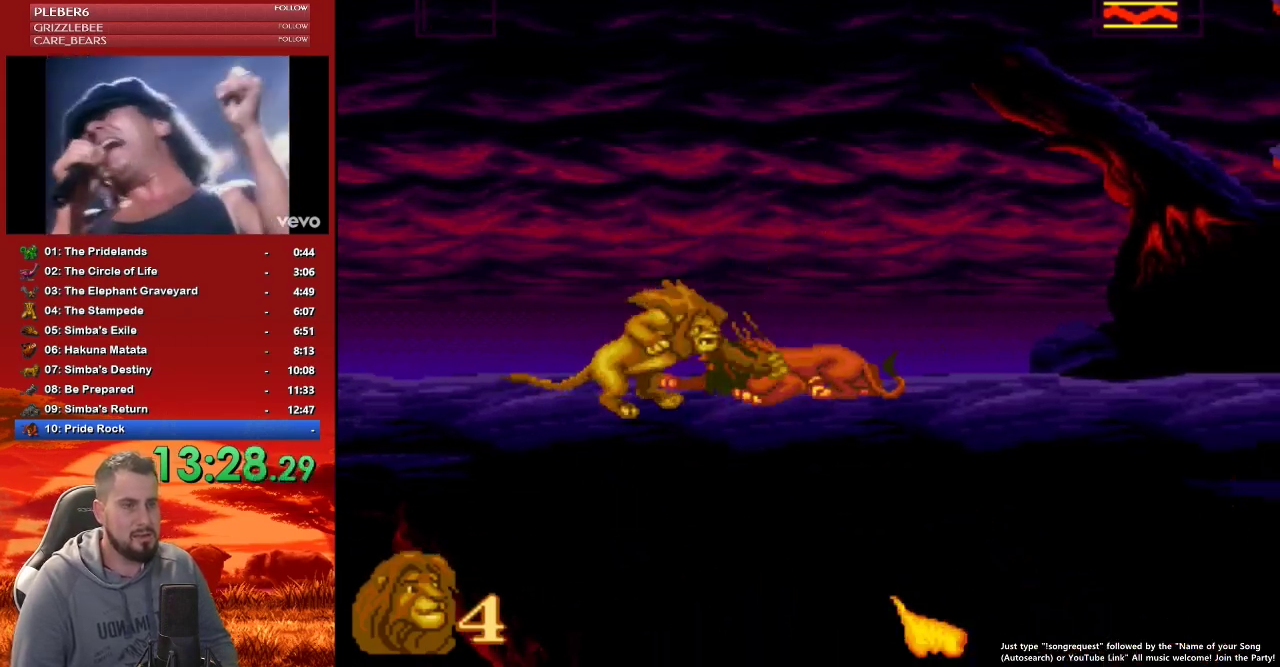
{"buttons": ["Y", "DPAD_LEFT"], "events": [[150, "Y", "up"], [200, "Y", "down"], [283, "Y", "up"], [333, "Y", "down"], [400, "Y", "up"], [483, "Y", "down"]]}
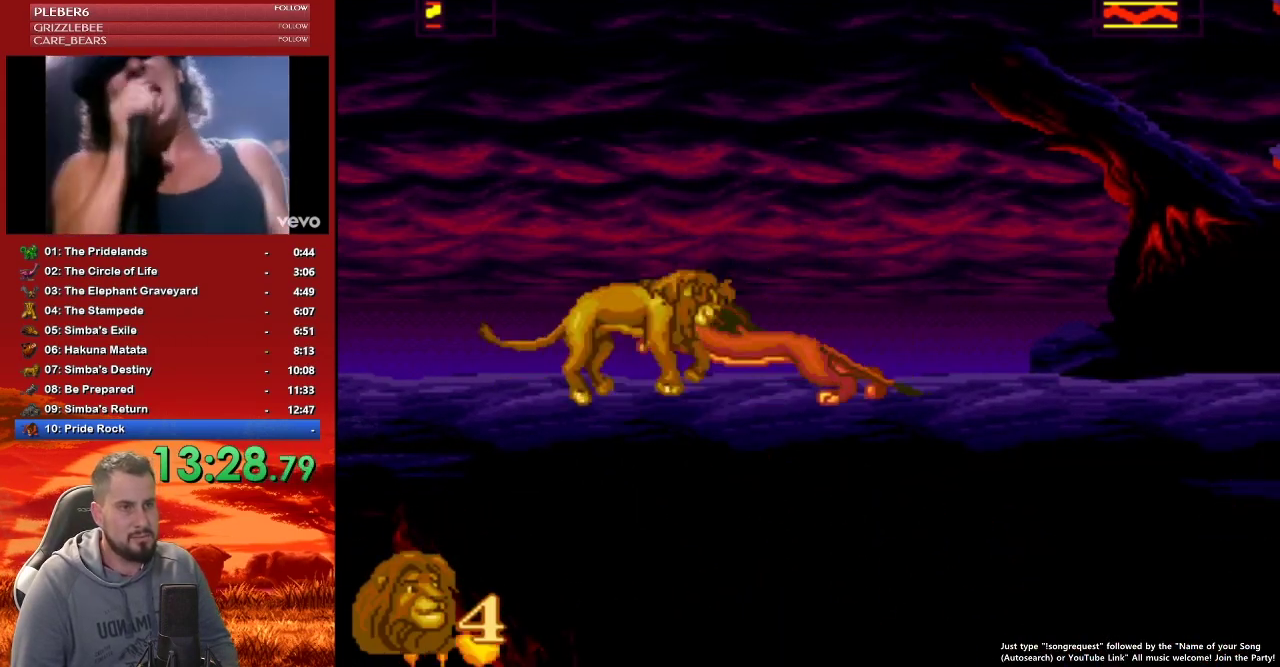
{"buttons": ["DPAD_LEFT"], "events": [[67, "Y", "up"]]}
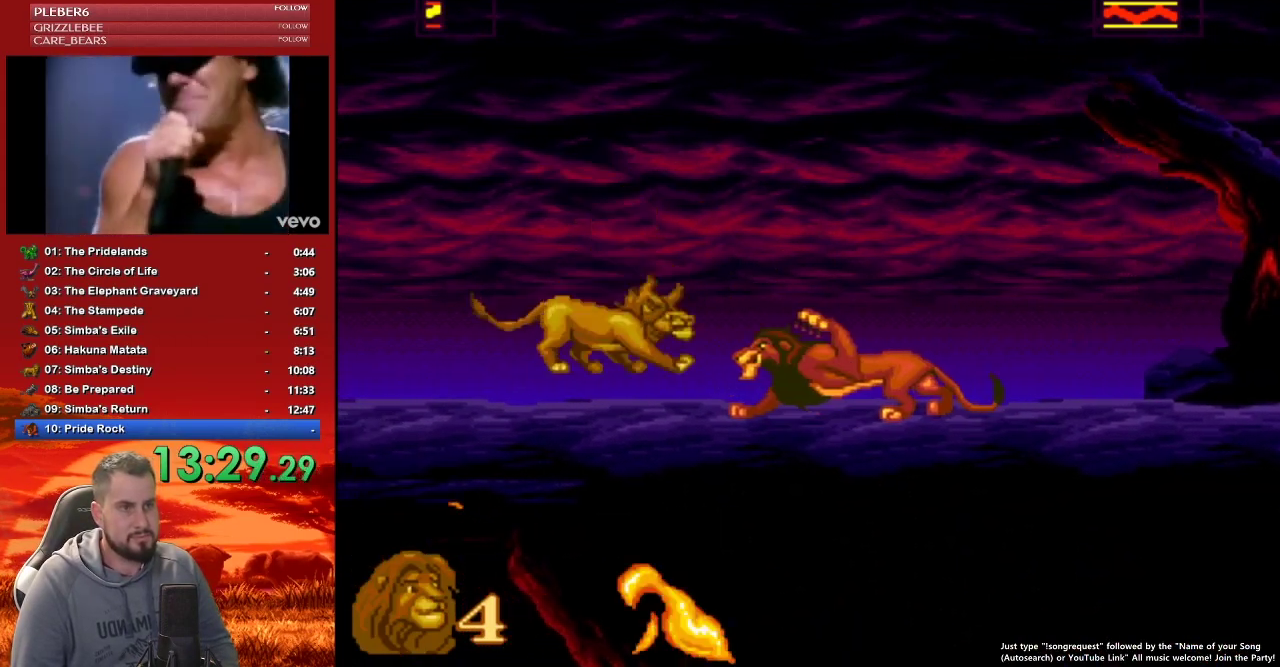
{"buttons": ["DPAD_RIGHT"], "events": [[150, "B", "down"], [267, "DPAD_LEFT", "up"], [317, "B", "up"], [317, "DPAD_RIGHT", "down"], [367, "DPAD_RIGHT", "up"], [433, "DPAD_RIGHT", "down"]]}
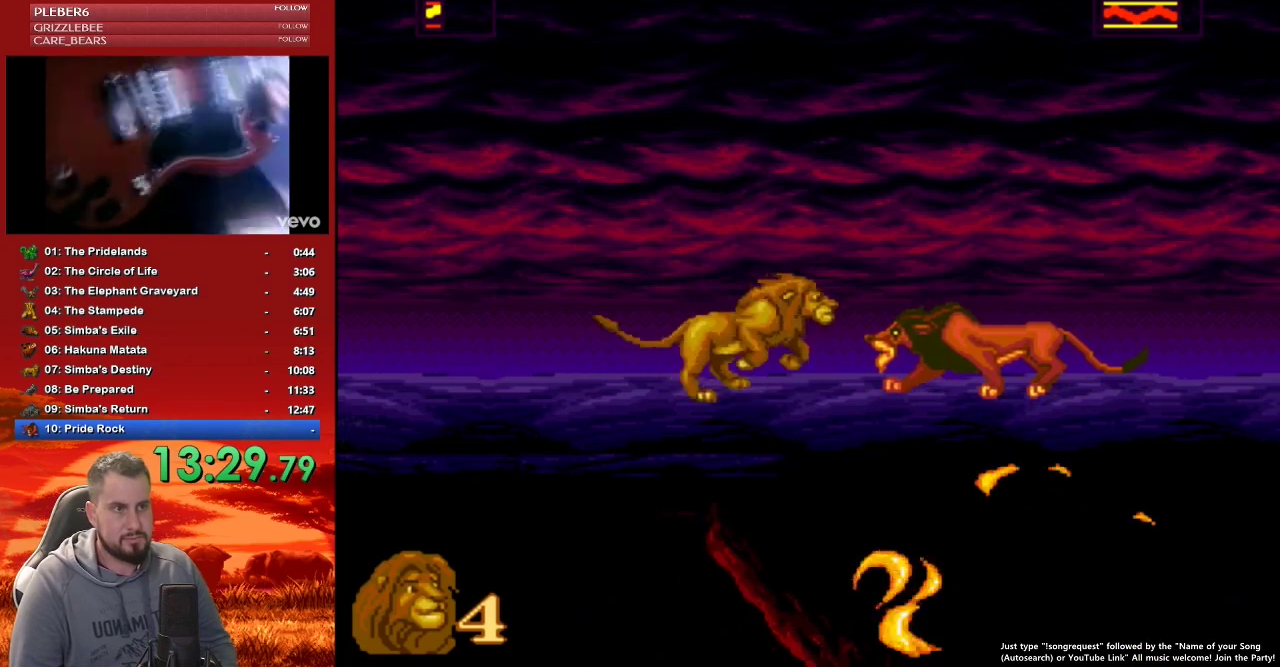
{"buttons": [], "events": [[100, "B", "down"], [150, "DPAD_RIGHT", "up"], [200, "B", "up"]]}
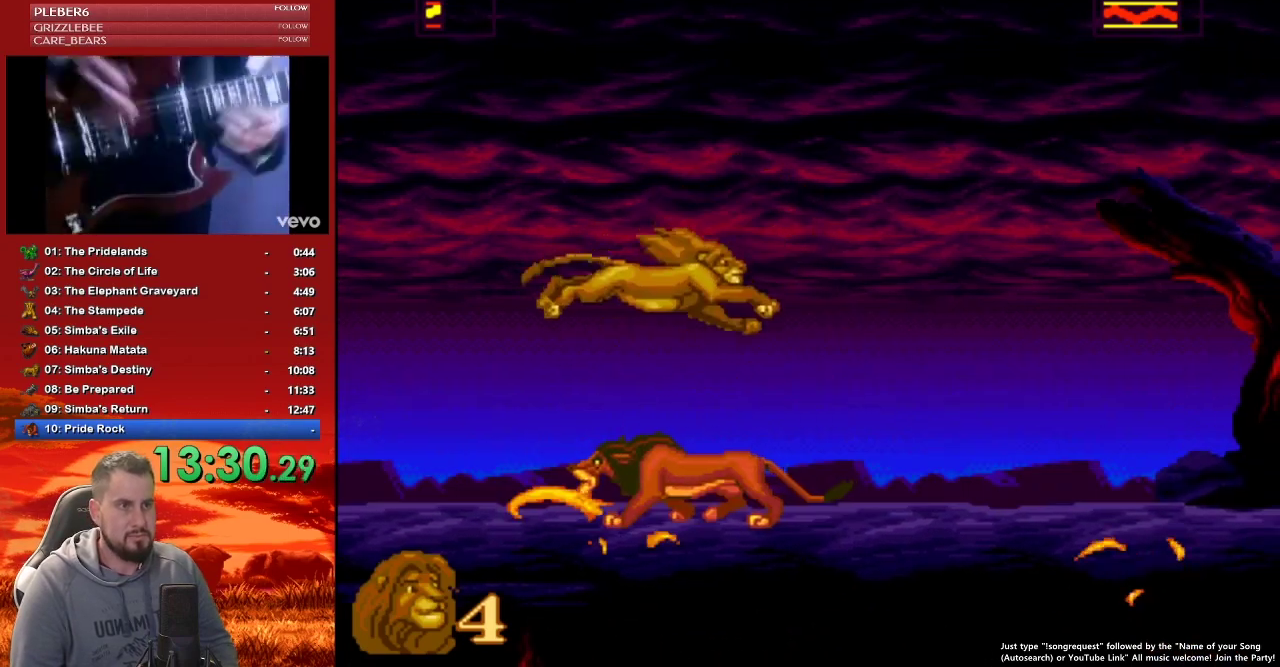
{"buttons": [], "events": [[233, "Y", "down"], [333, "Y", "up"], [383, "Y", "down"], [467, "Y", "up"]]}
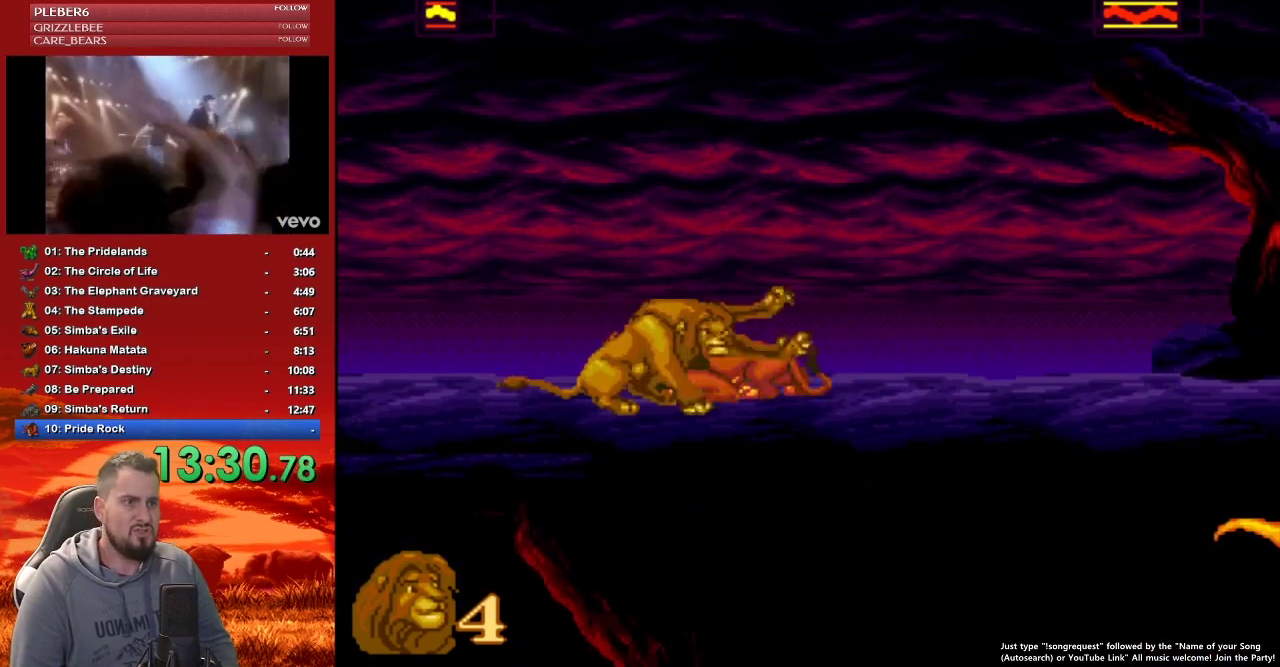
{"buttons": ["DPAD_LEFT"], "events": [[50, "Y", "down"], [100, "Y", "up"], [167, "Y", "down"], [217, "Y", "up"], [267, "Y", "down"], [467, "Y", "up"], [500, "DPAD_LEFT", "down"]]}
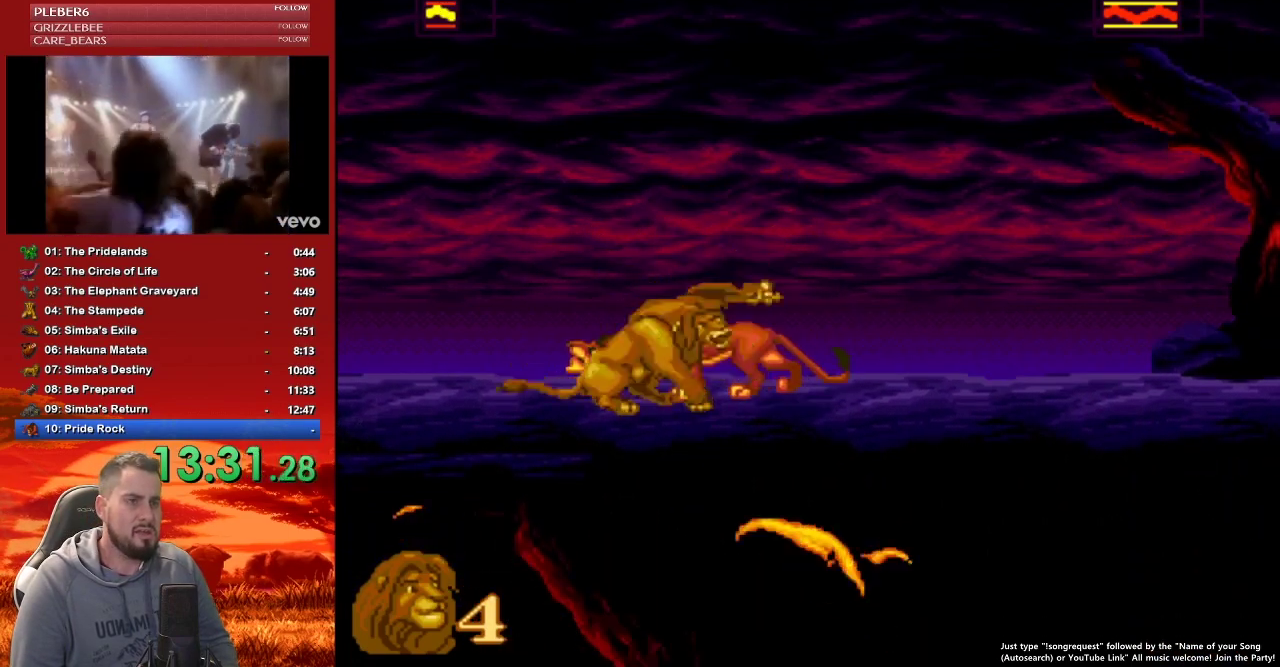
{"buttons": ["Y", "DPAD_LEFT"], "events": [[33, "Y", "down"], [250, "Y", "up"], [317, "Y", "down"], [400, "Y", "up"], [450, "Y", "down"]]}
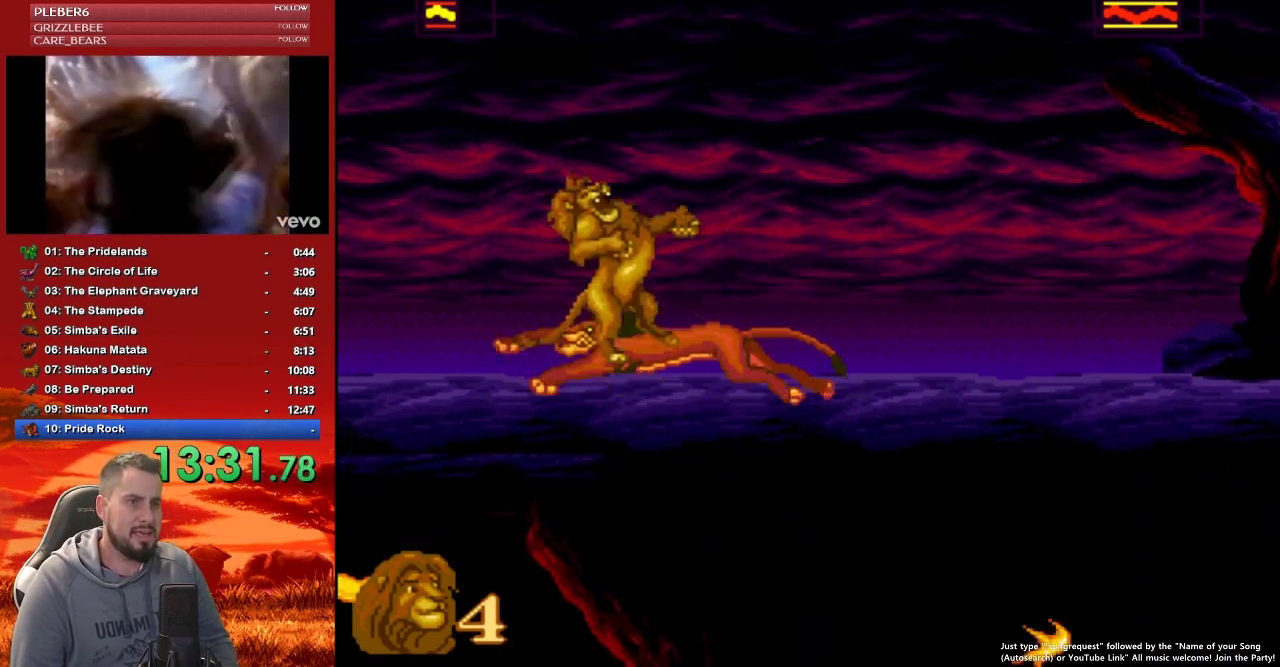
{"buttons": ["DPAD_LEFT"], "events": [[50, "Y", "up"]]}
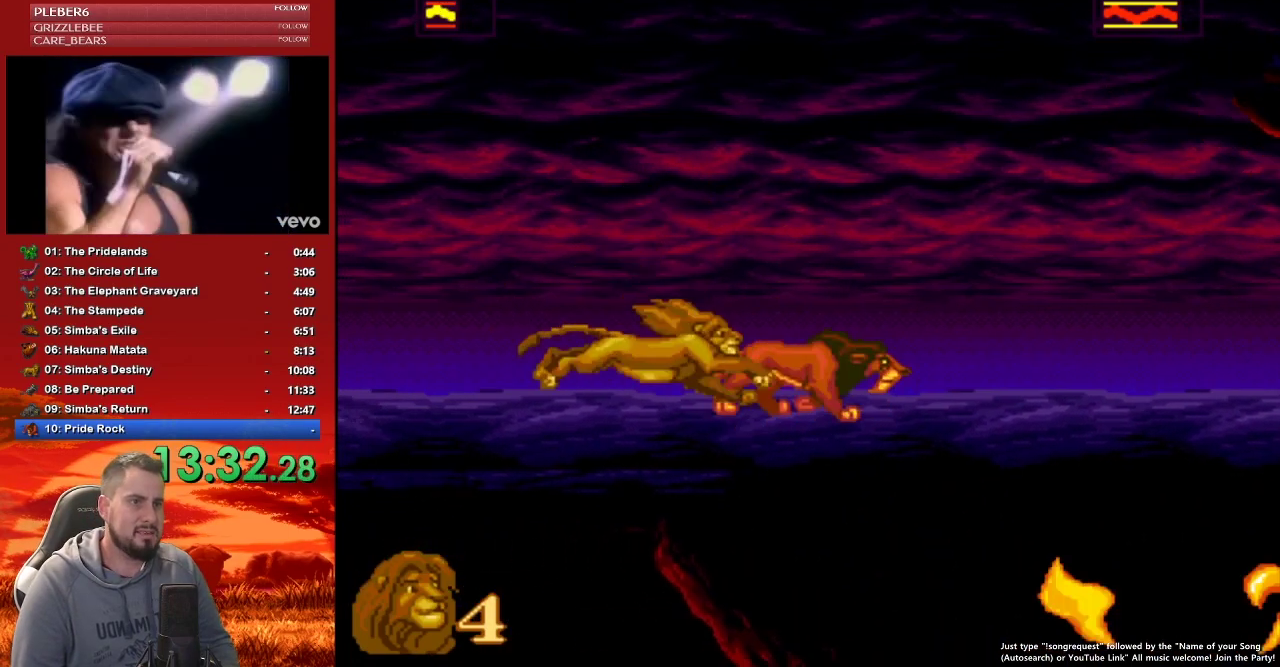
{"buttons": ["DPAD_RIGHT"], "events": [[17, "DPAD_LEFT", "up"], [150, "DPAD_RIGHT", "down"]]}
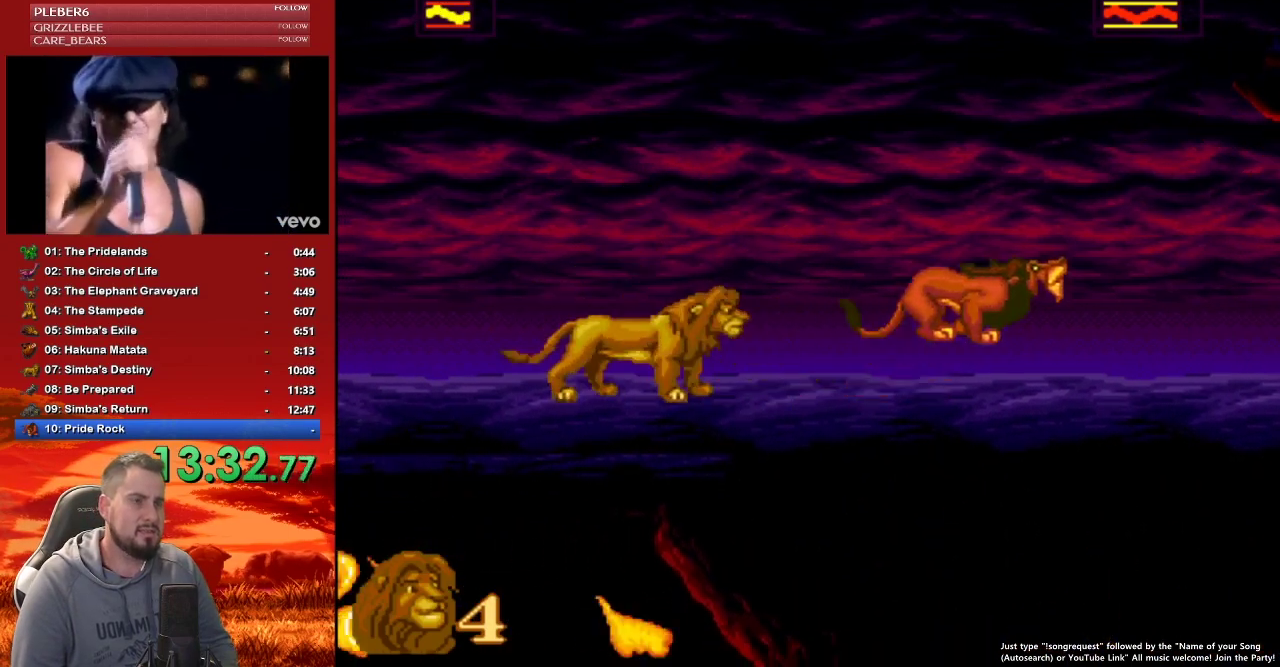
{"buttons": ["DPAD_RIGHT"], "events": []}
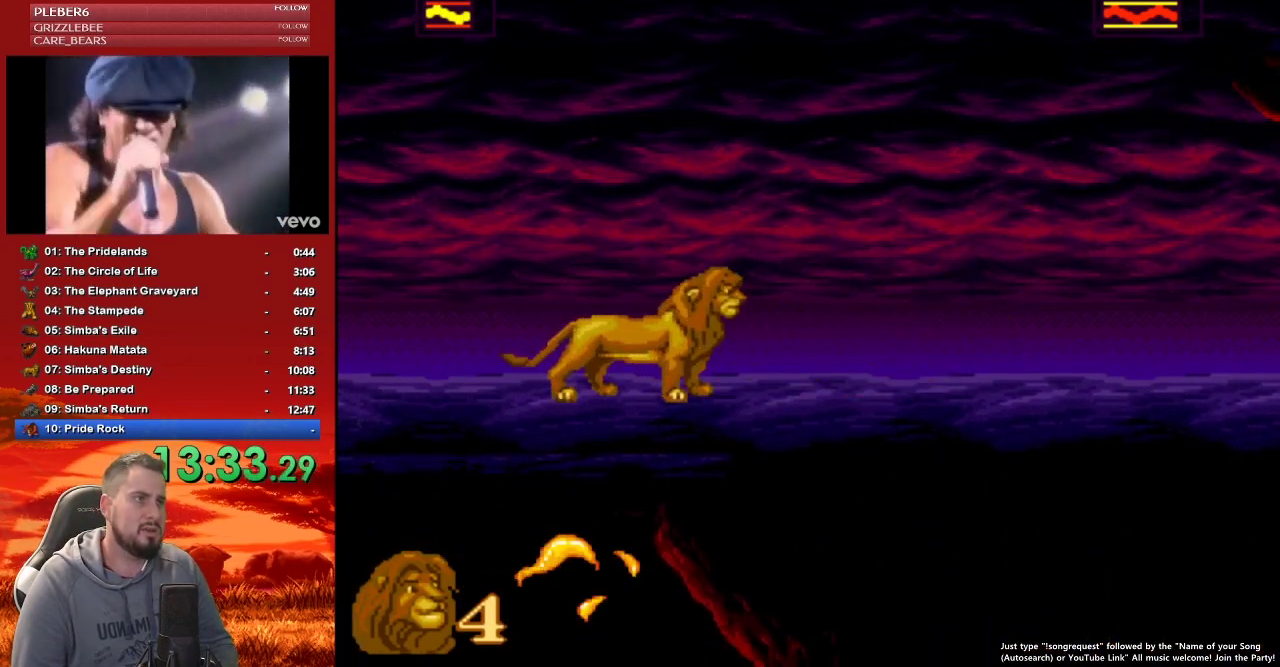
{"buttons": ["DPAD_RIGHT"], "events": []}
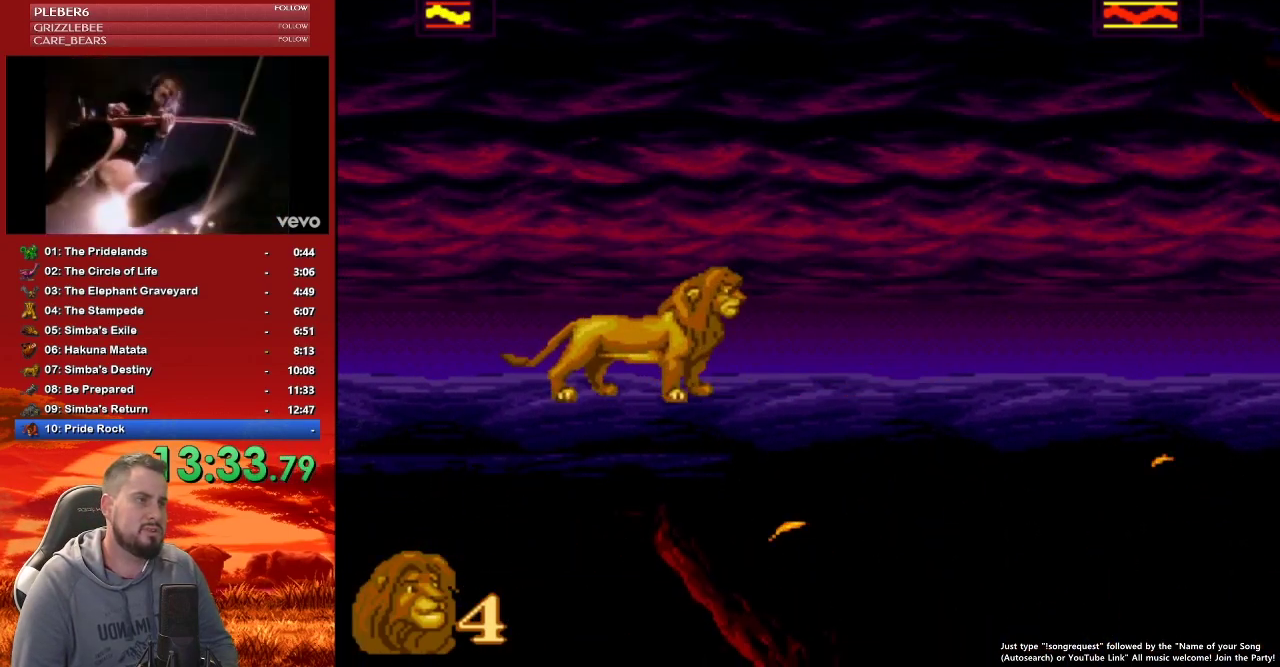
{"buttons": ["DPAD_RIGHT"], "events": []}
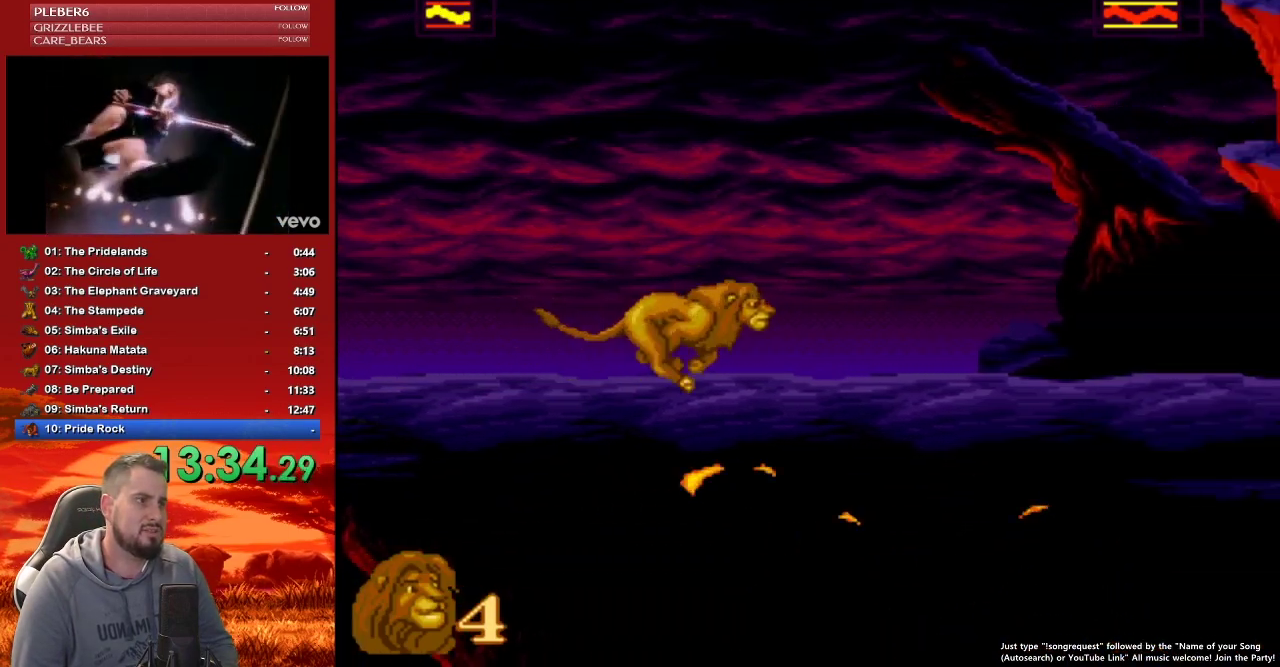
{"buttons": ["DPAD_RIGHT"], "events": []}
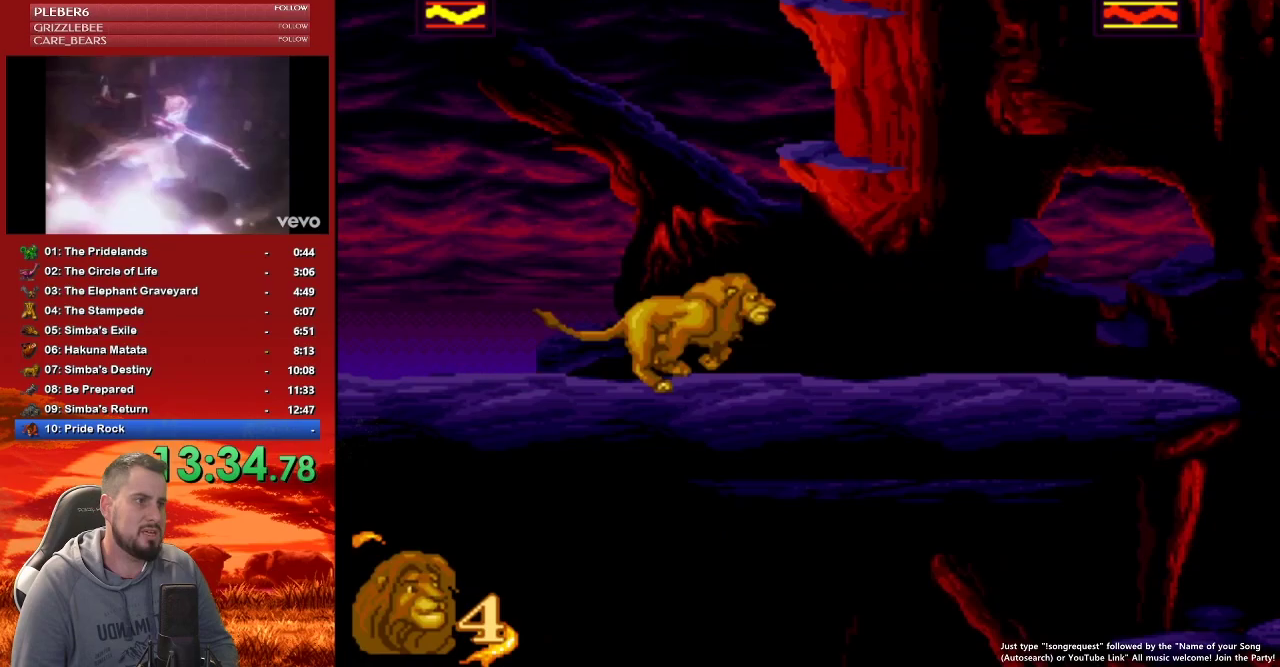
{"buttons": ["DPAD_RIGHT"], "events": []}
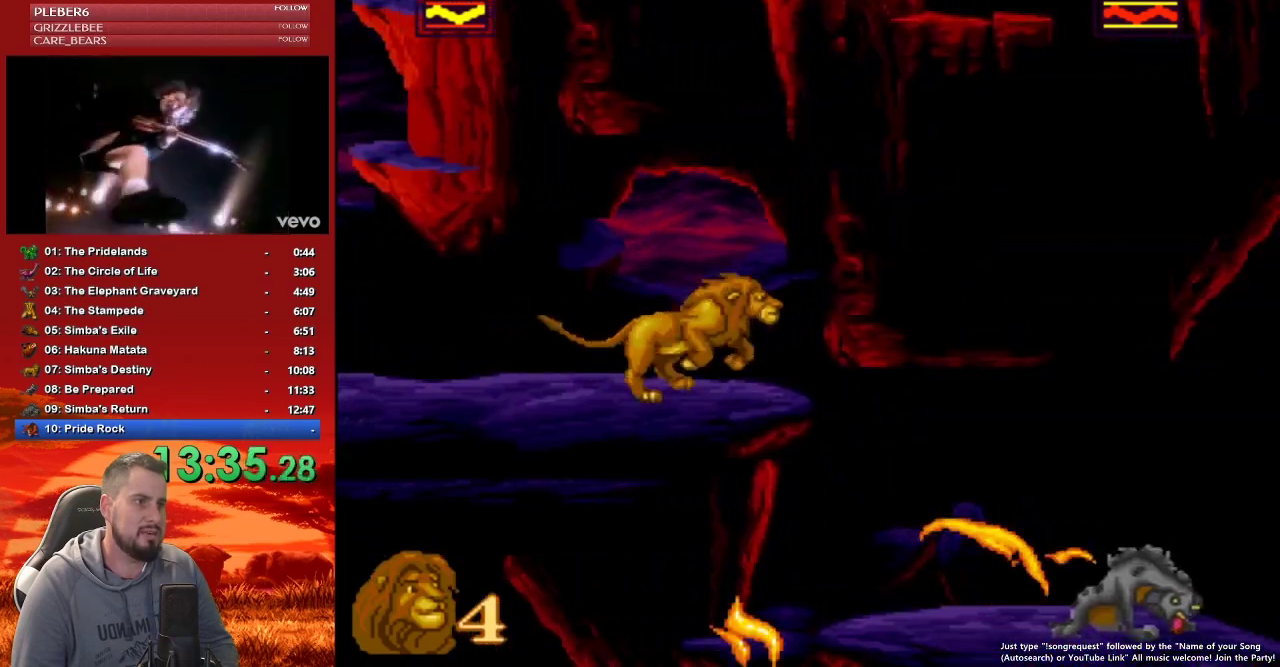
{"buttons": ["DPAD_RIGHT"], "events": []}
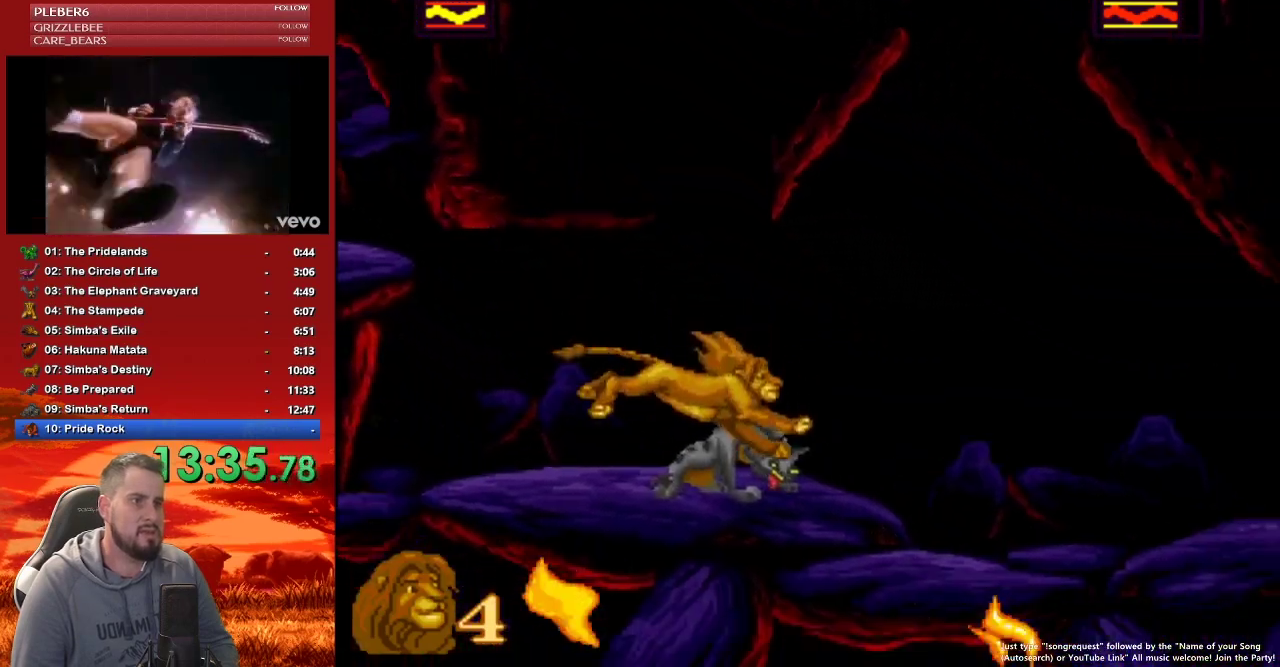
{"buttons": ["DPAD_RIGHT"], "events": [[17, "B", "down"], [150, "B", "up"], [300, "B", "down"], [483, "B", "up"]]}
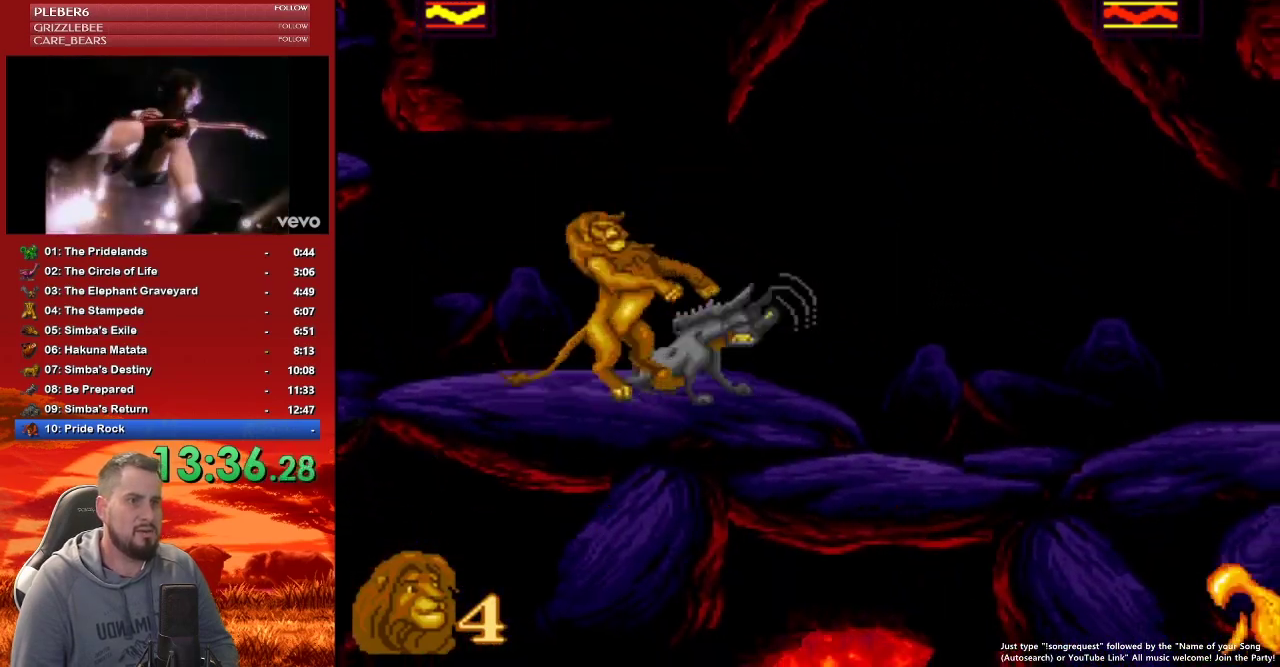
{"buttons": ["DPAD_RIGHT"], "events": []}
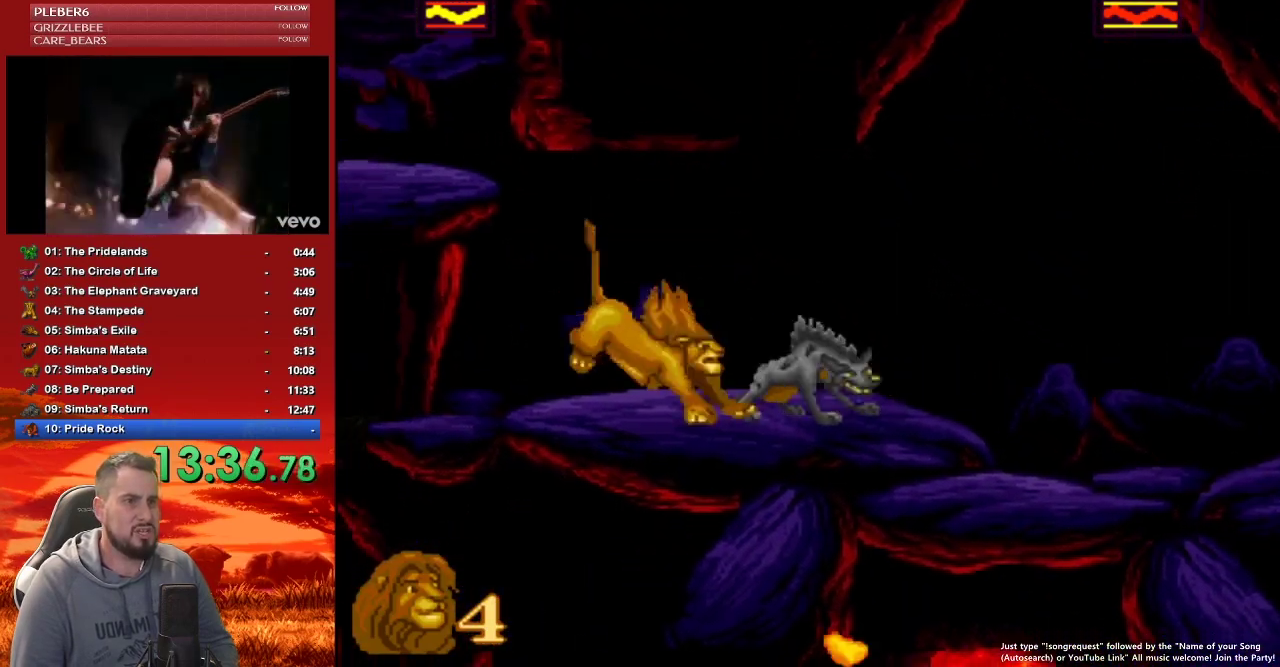
{"buttons": ["DPAD_RIGHT"], "events": [[100, "B", "down"], [233, "B", "up"]]}
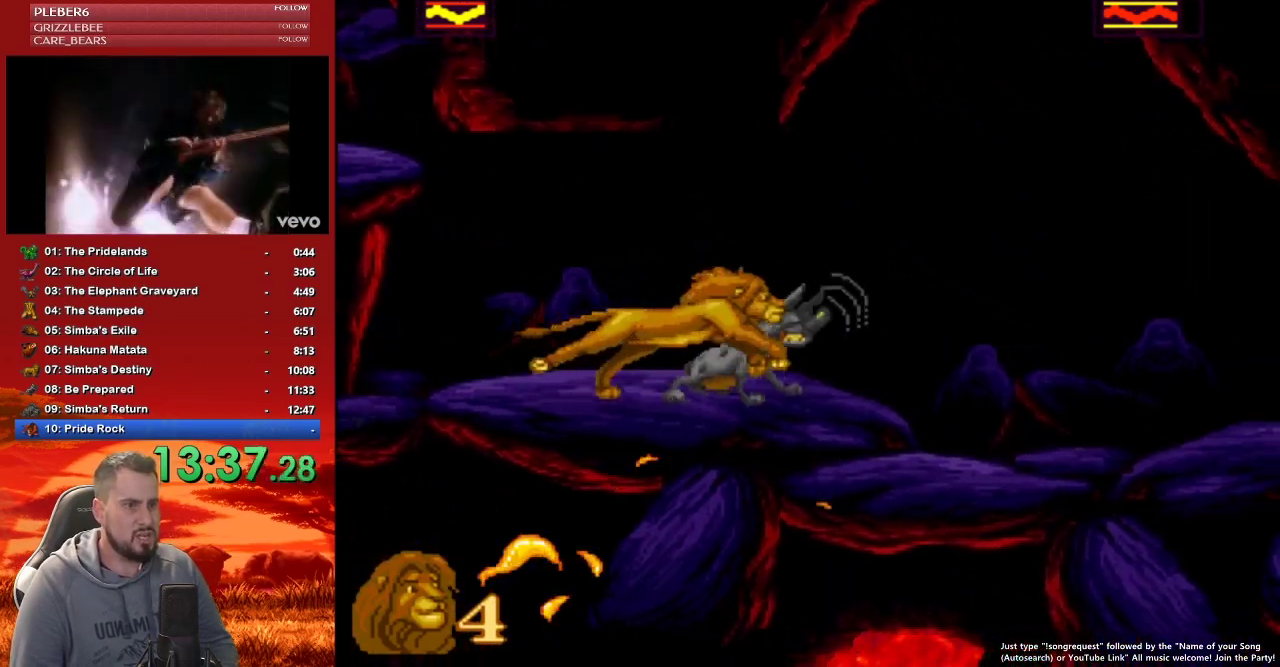
{"buttons": ["DPAD_RIGHT"], "events": []}
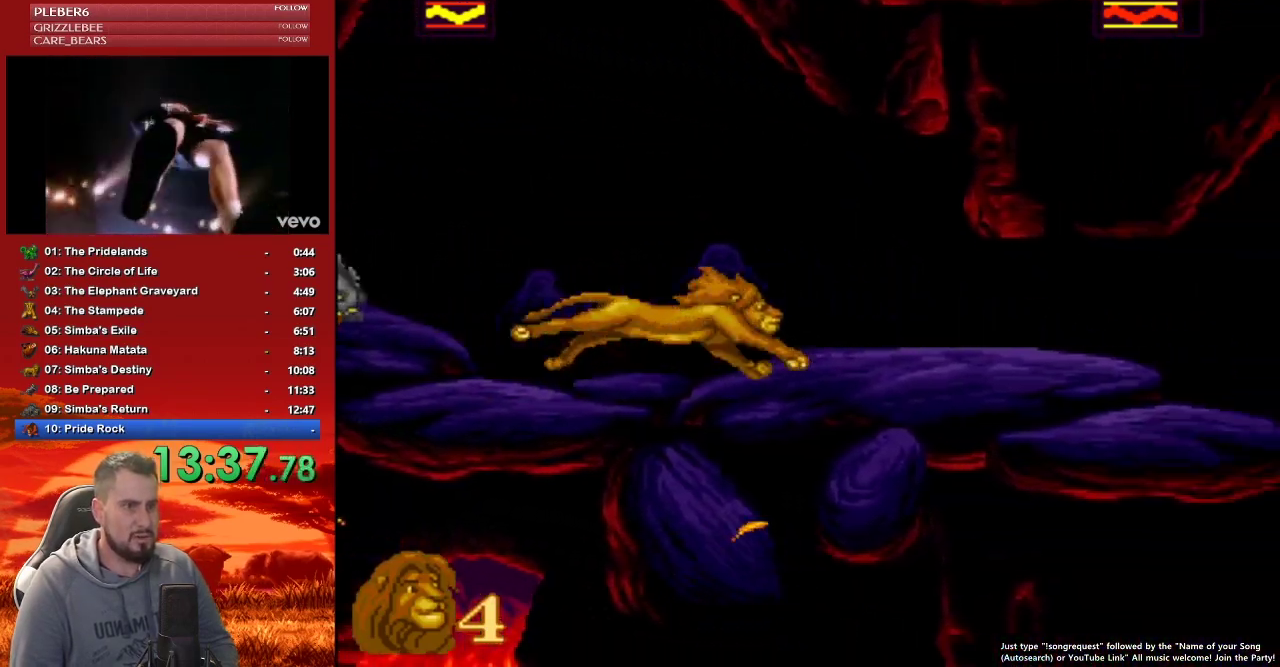
{"buttons": ["DPAD_RIGHT"], "events": []}
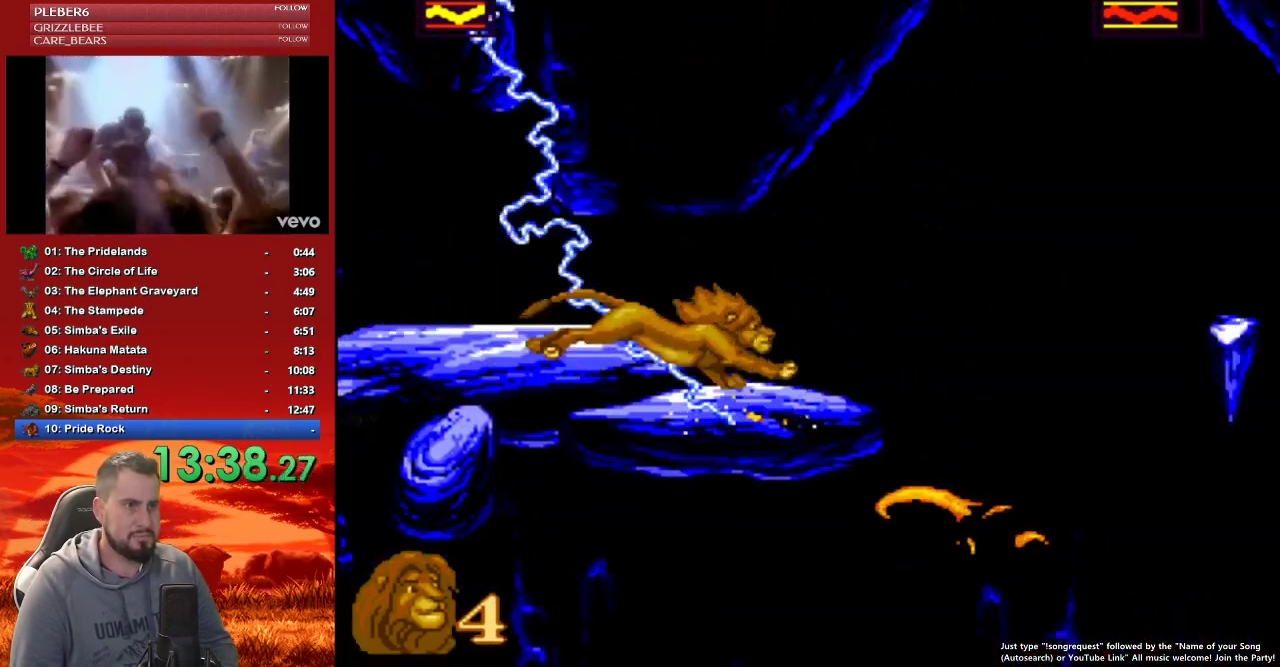
{"buttons": ["B", "DPAD_RIGHT"], "events": [[33, "B", "down"]]}